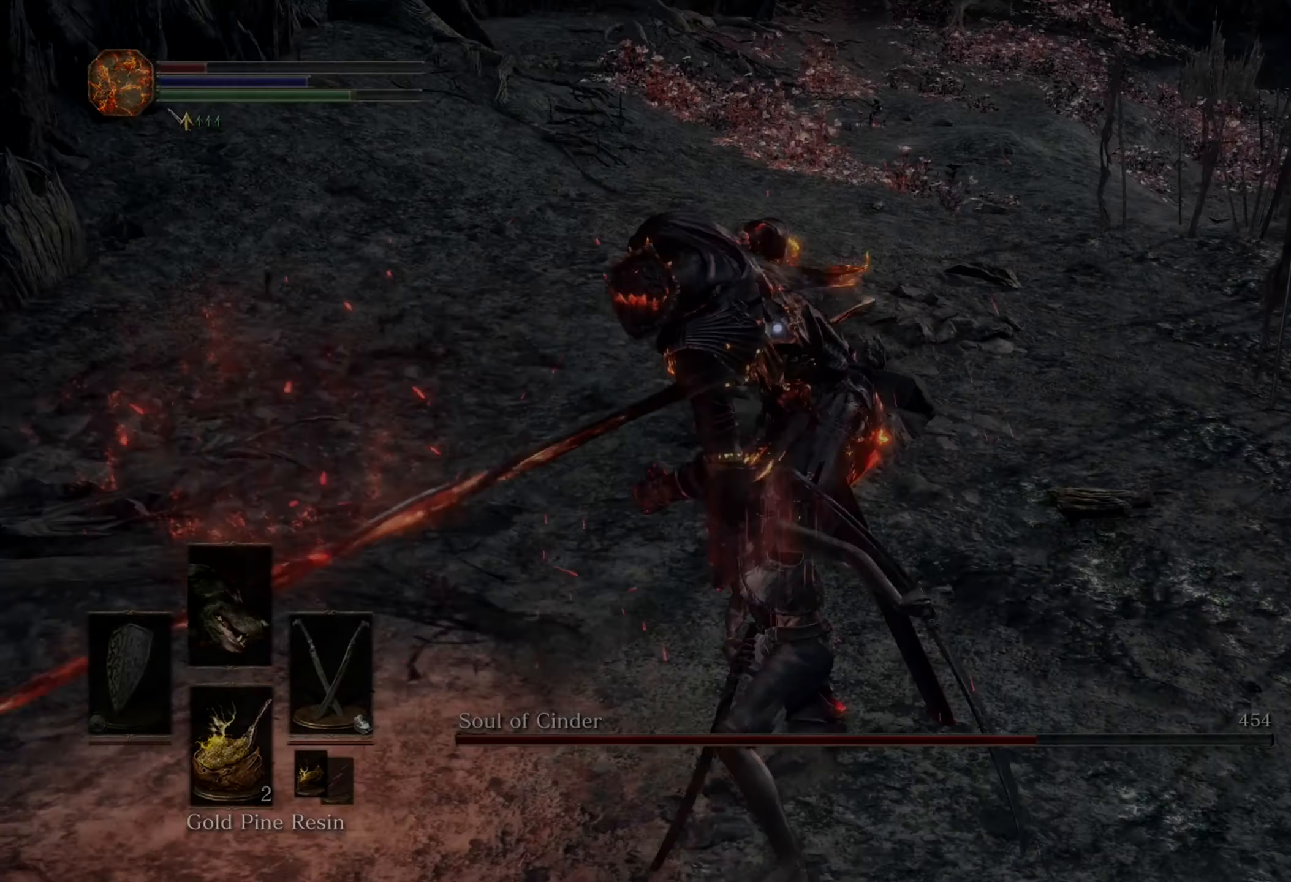
Gameplay with a controller (PlayStation layout); each line is a JSON object with the inputs held at the frame after it. "events" lists button and stick changes between this image and that frame as [ms after this image, input, new state], when the widget could be followed in between. Not read: CIRCLE L2 L3 R2.
{"buttons": [], "left_stick": "up-left", "right_stick": "center", "events": [[334, "left_stick", "up-right"], [434, "left_stick", "up-left"]]}
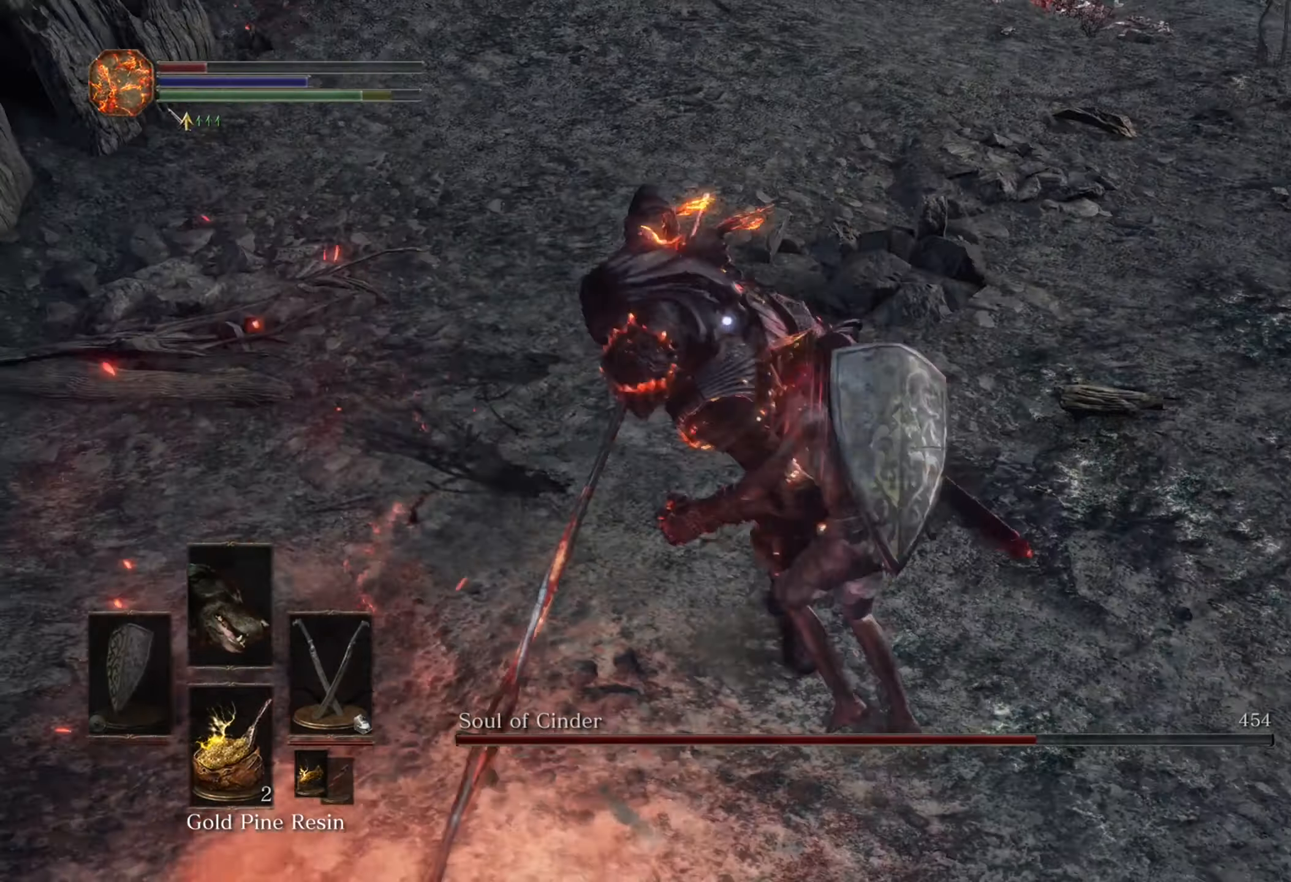
{"buttons": [], "left_stick": "down", "right_stick": "center", "events": [[267, "left_stick", "down"]]}
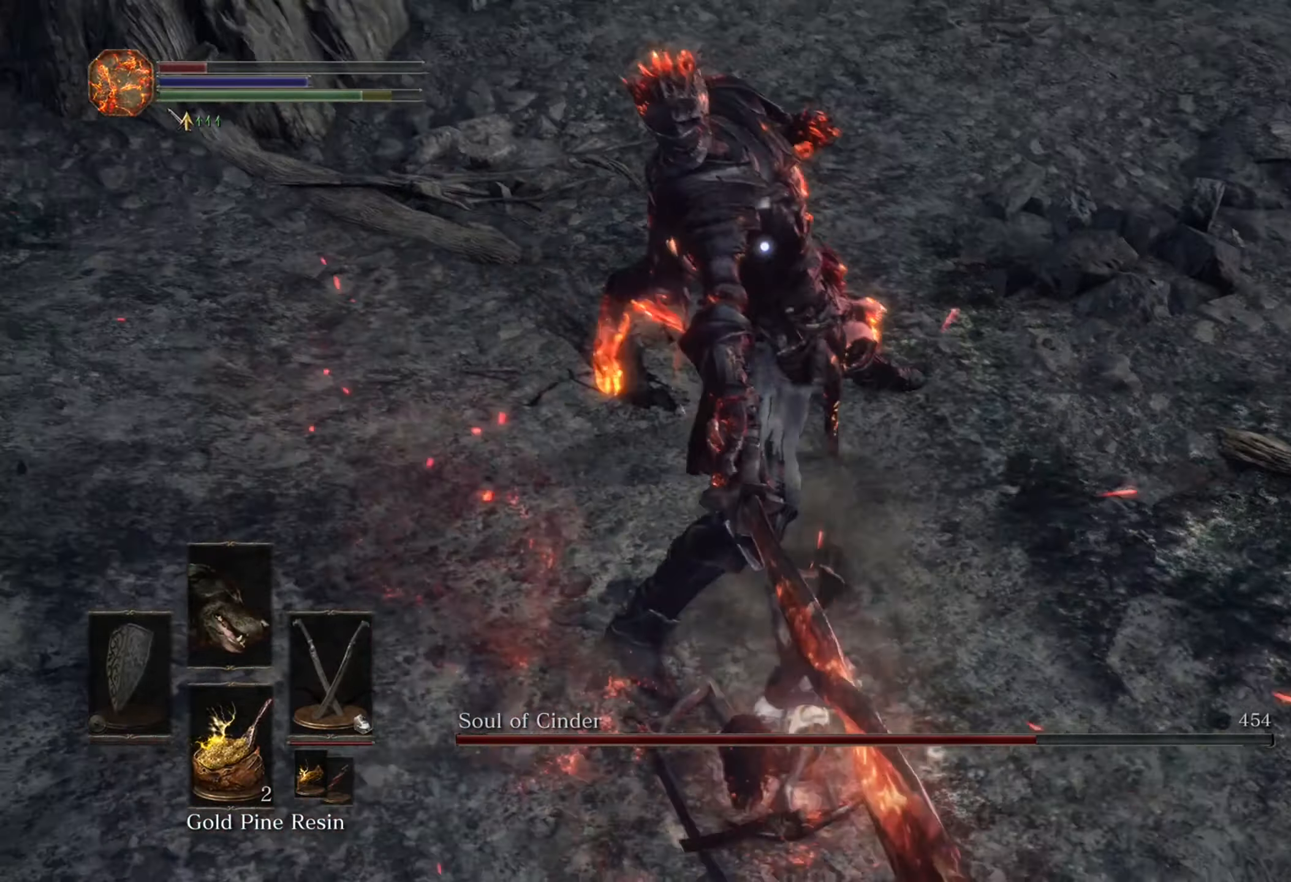
{"buttons": [], "left_stick": "down", "right_stick": "center", "events": []}
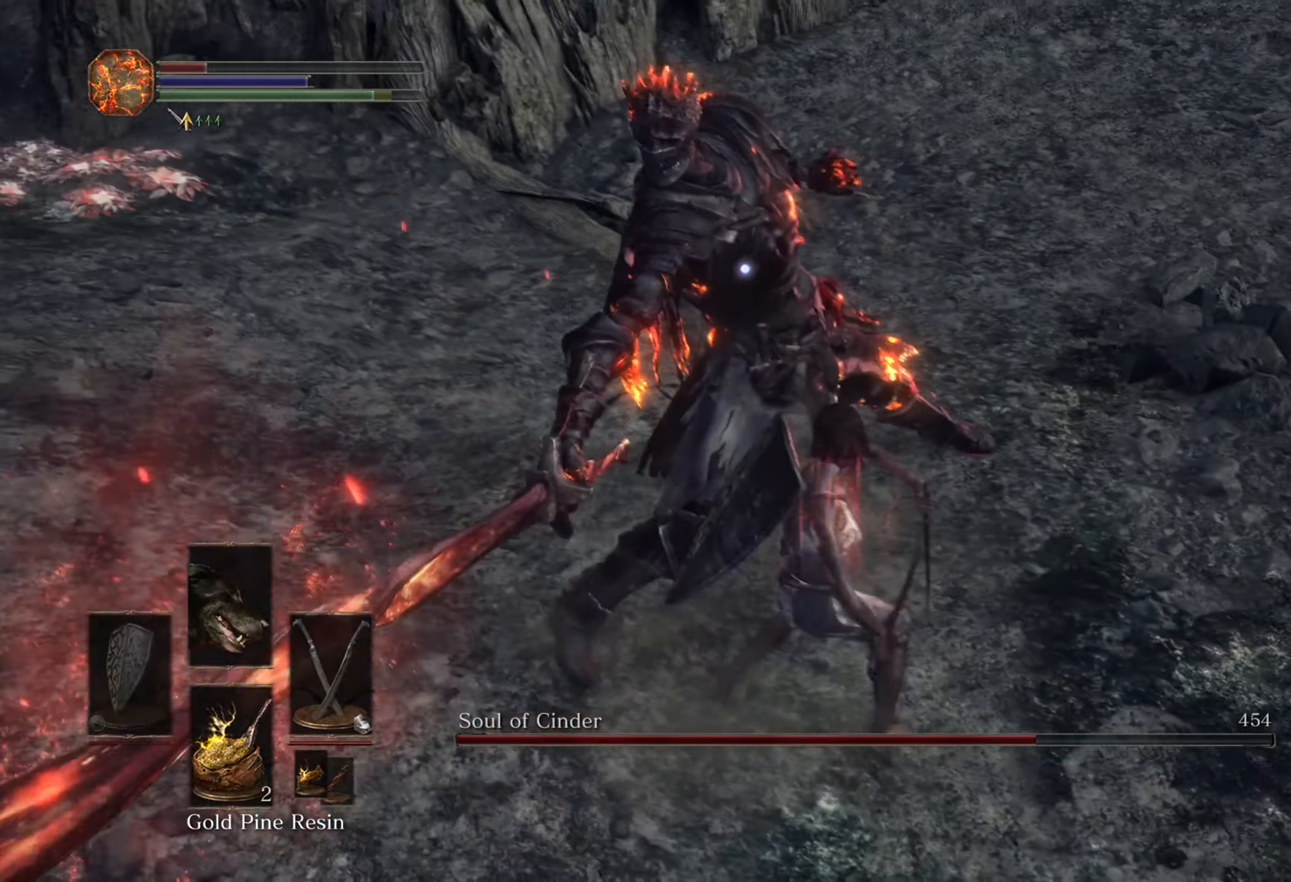
{"buttons": [], "left_stick": "down", "right_stick": "center", "events": []}
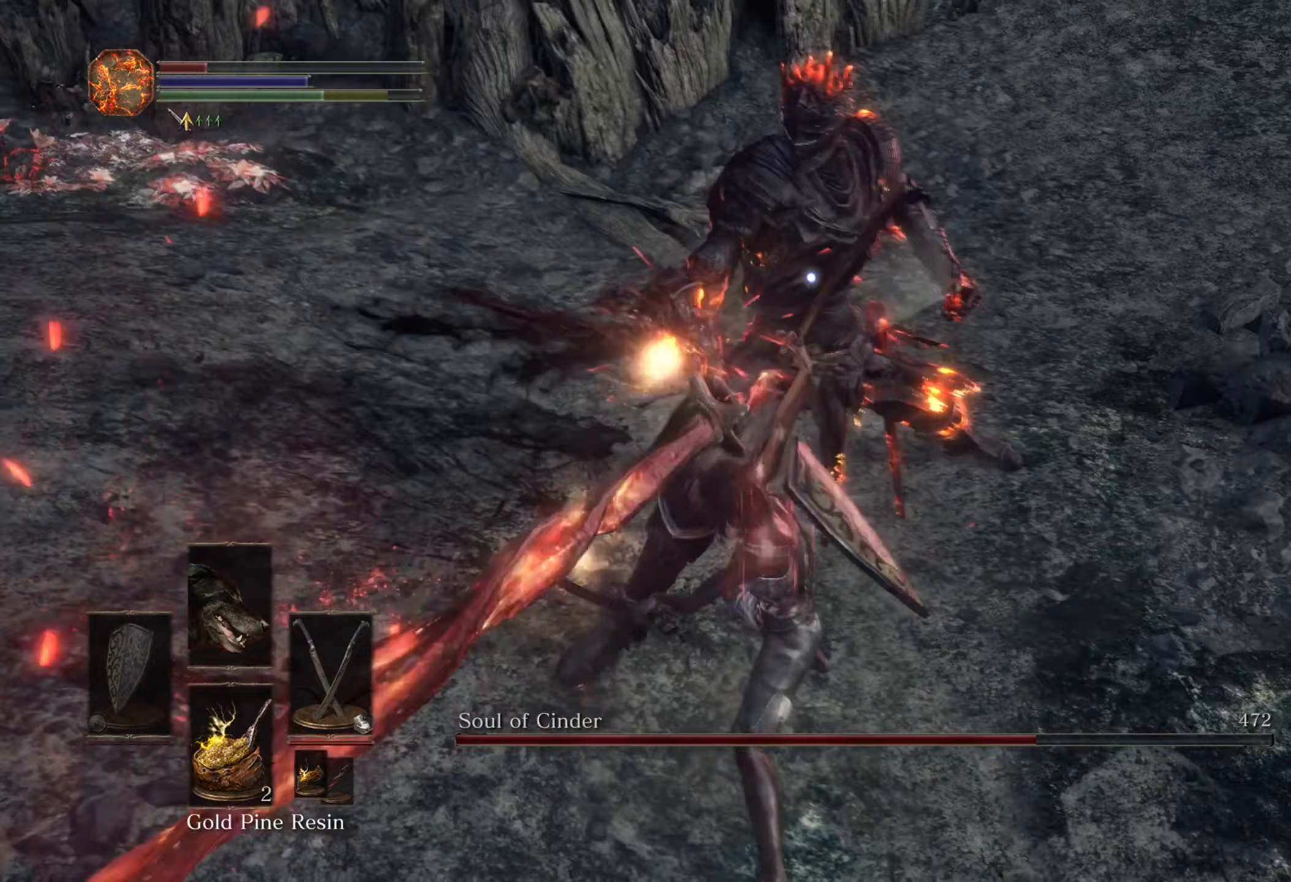
{"buttons": [], "left_stick": "down", "right_stick": "center", "events": []}
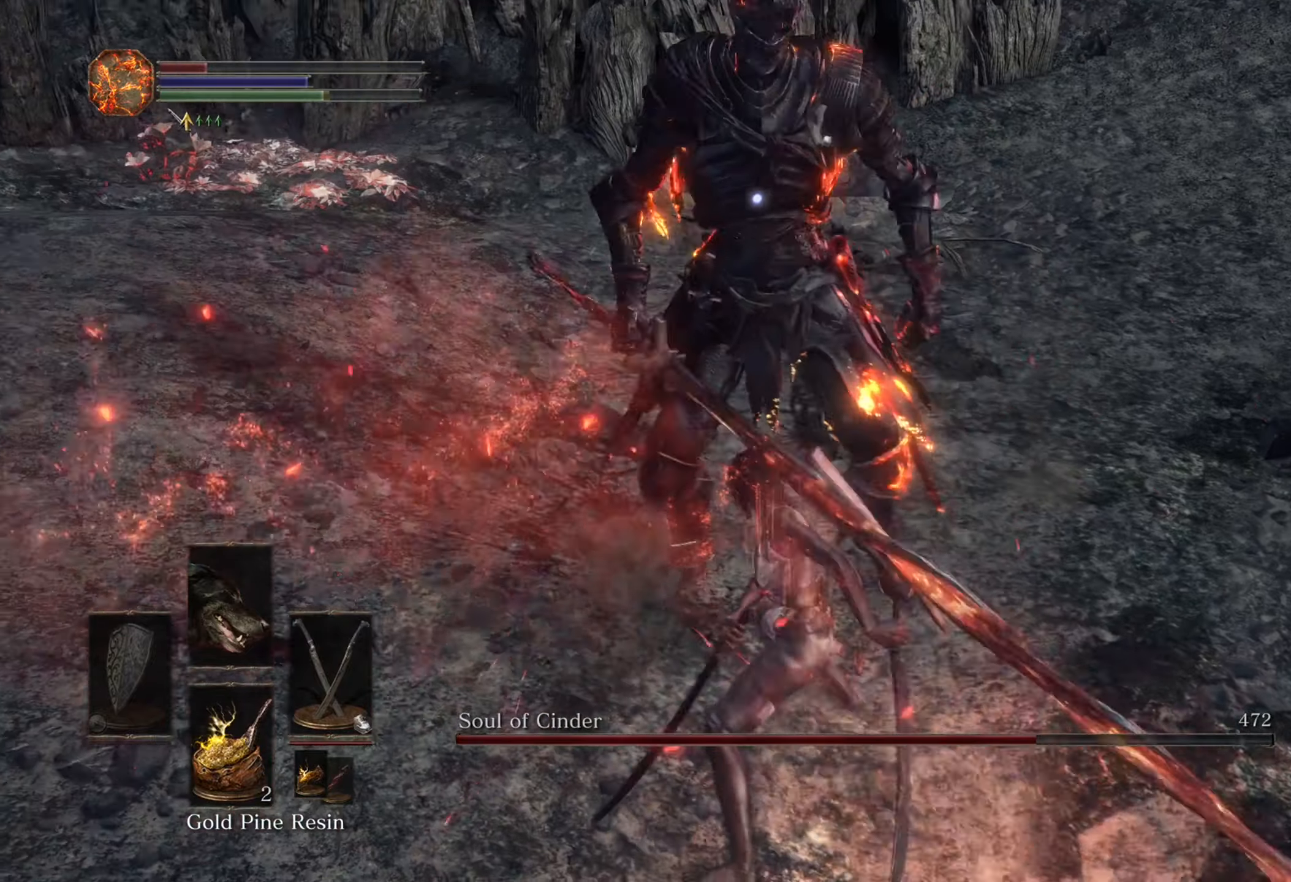
{"buttons": [], "left_stick": "down-right", "right_stick": "center", "events": [[433, "left_stick", "down-right"]]}
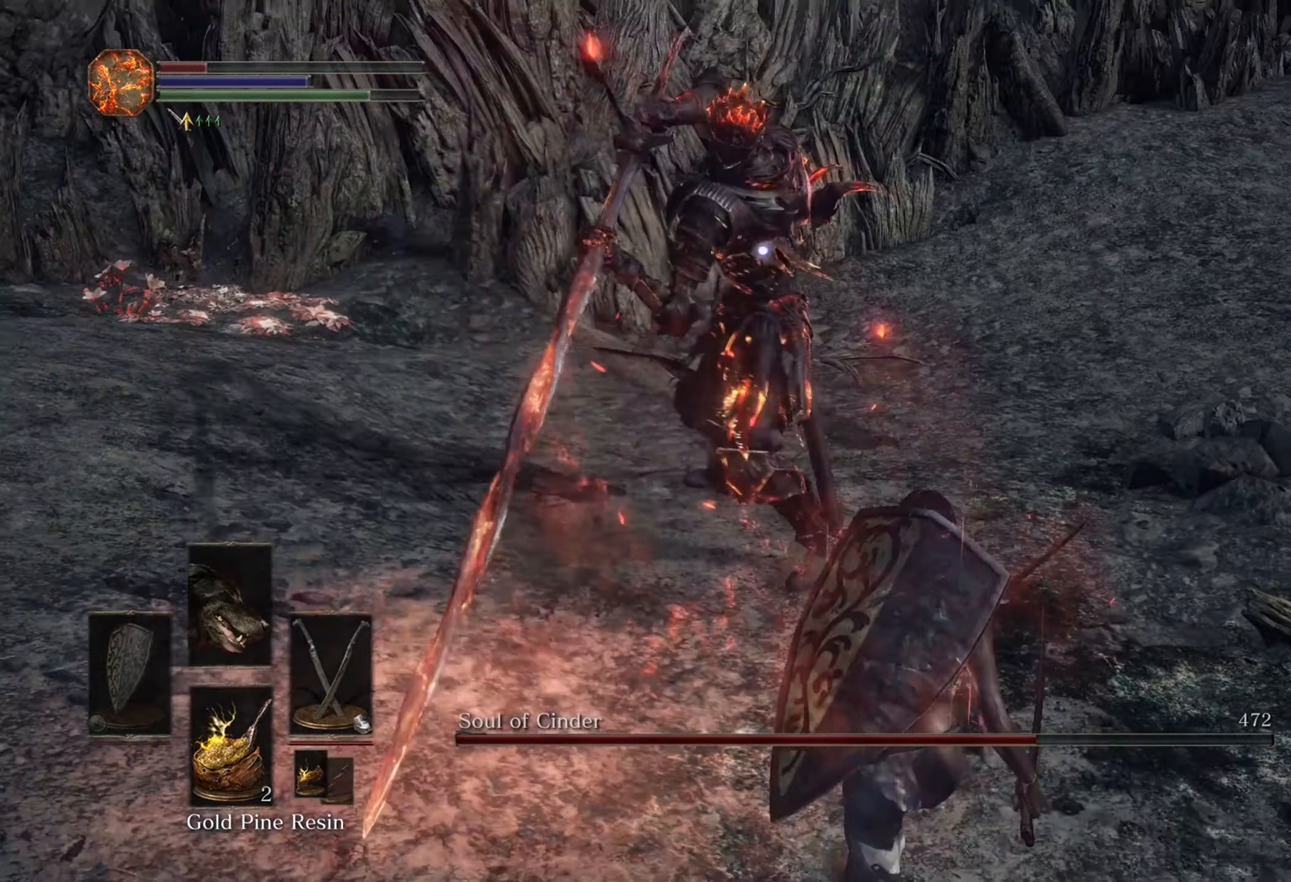
{"buttons": [], "left_stick": "right", "right_stick": "center", "events": [[100, "left_stick", "right"]]}
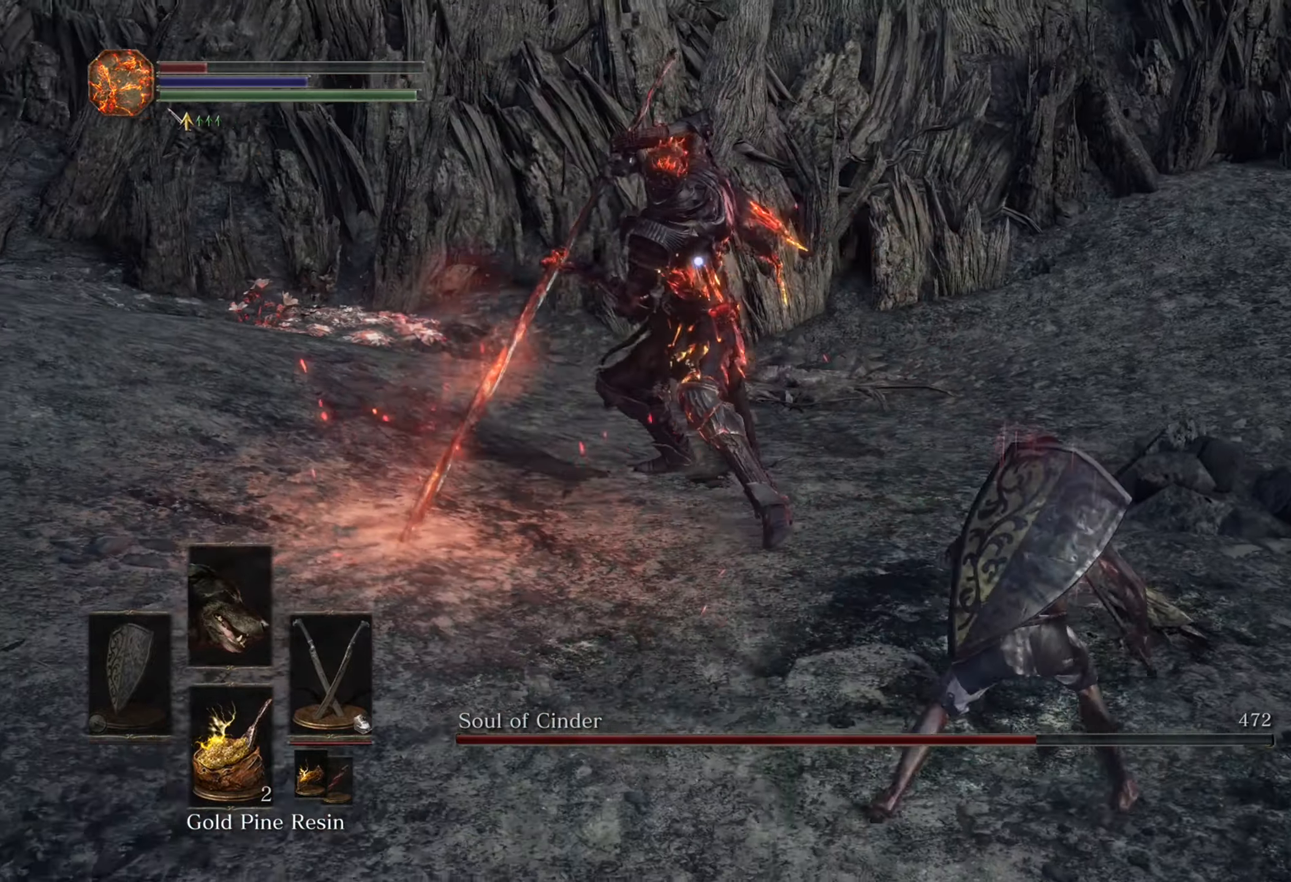
{"buttons": [], "left_stick": "right", "right_stick": "center", "events": []}
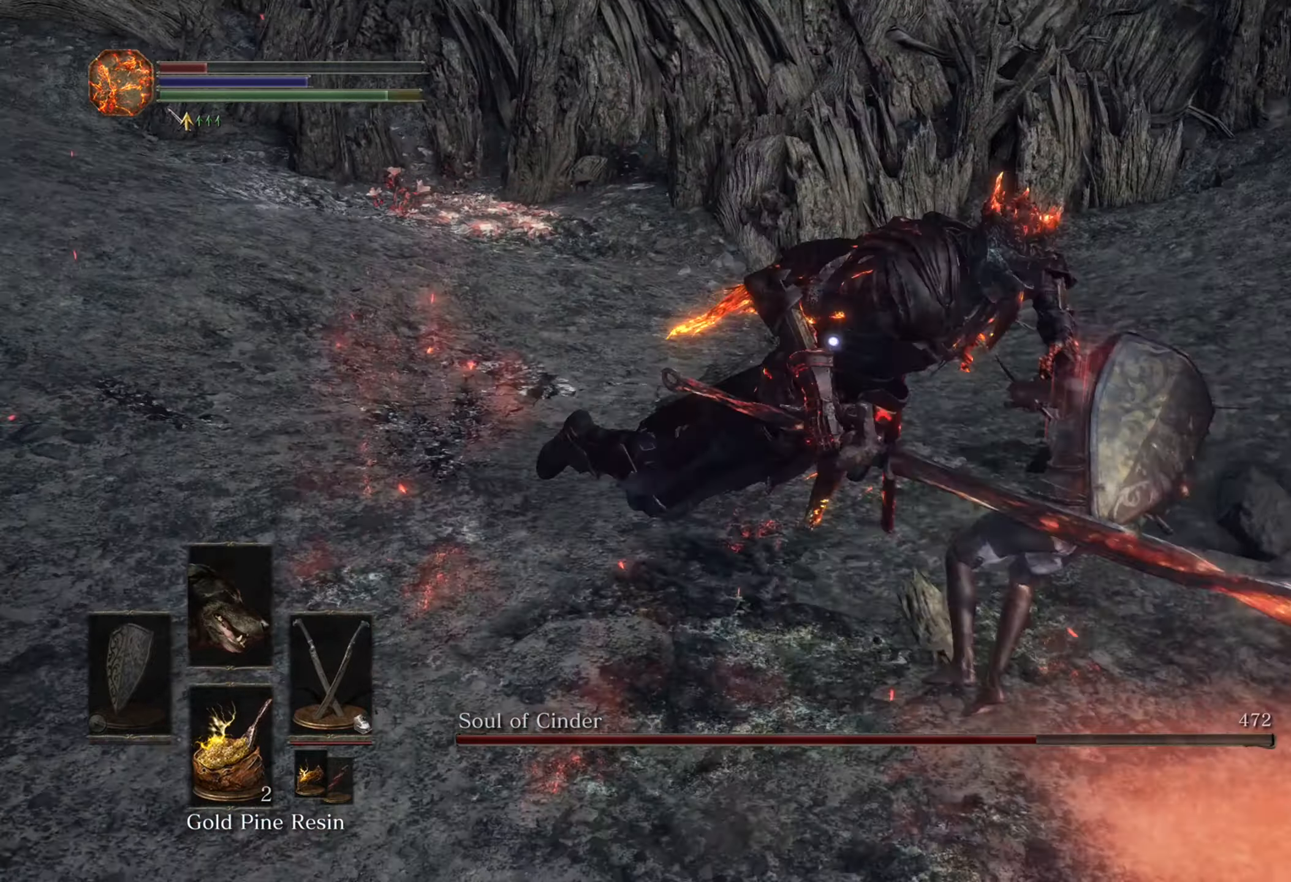
{"buttons": [], "left_stick": "up-right", "right_stick": "center", "events": [[333, "left_stick", "up-right"]]}
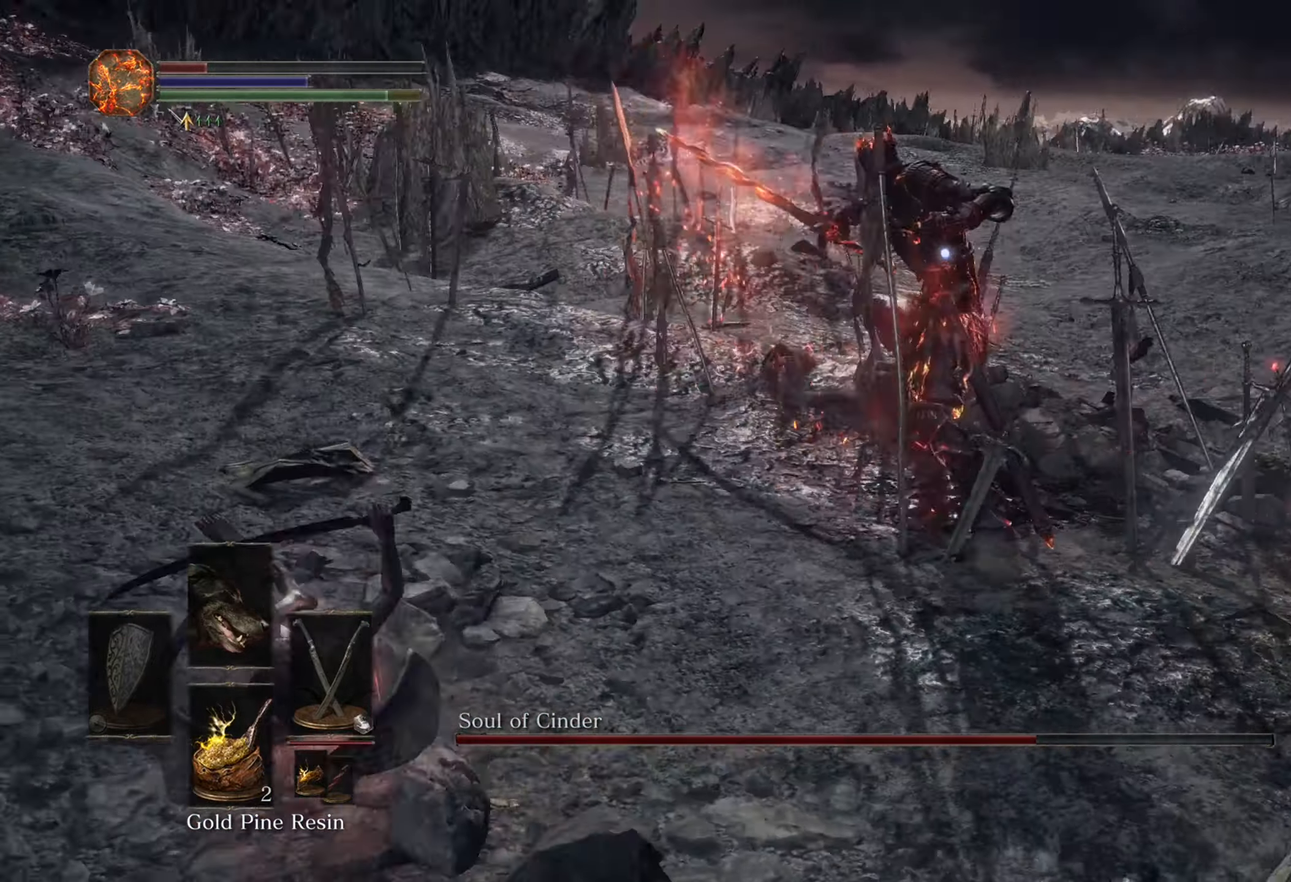
{"buttons": [], "left_stick": "up", "right_stick": "center", "events": [[133, "left_stick", "up"]]}